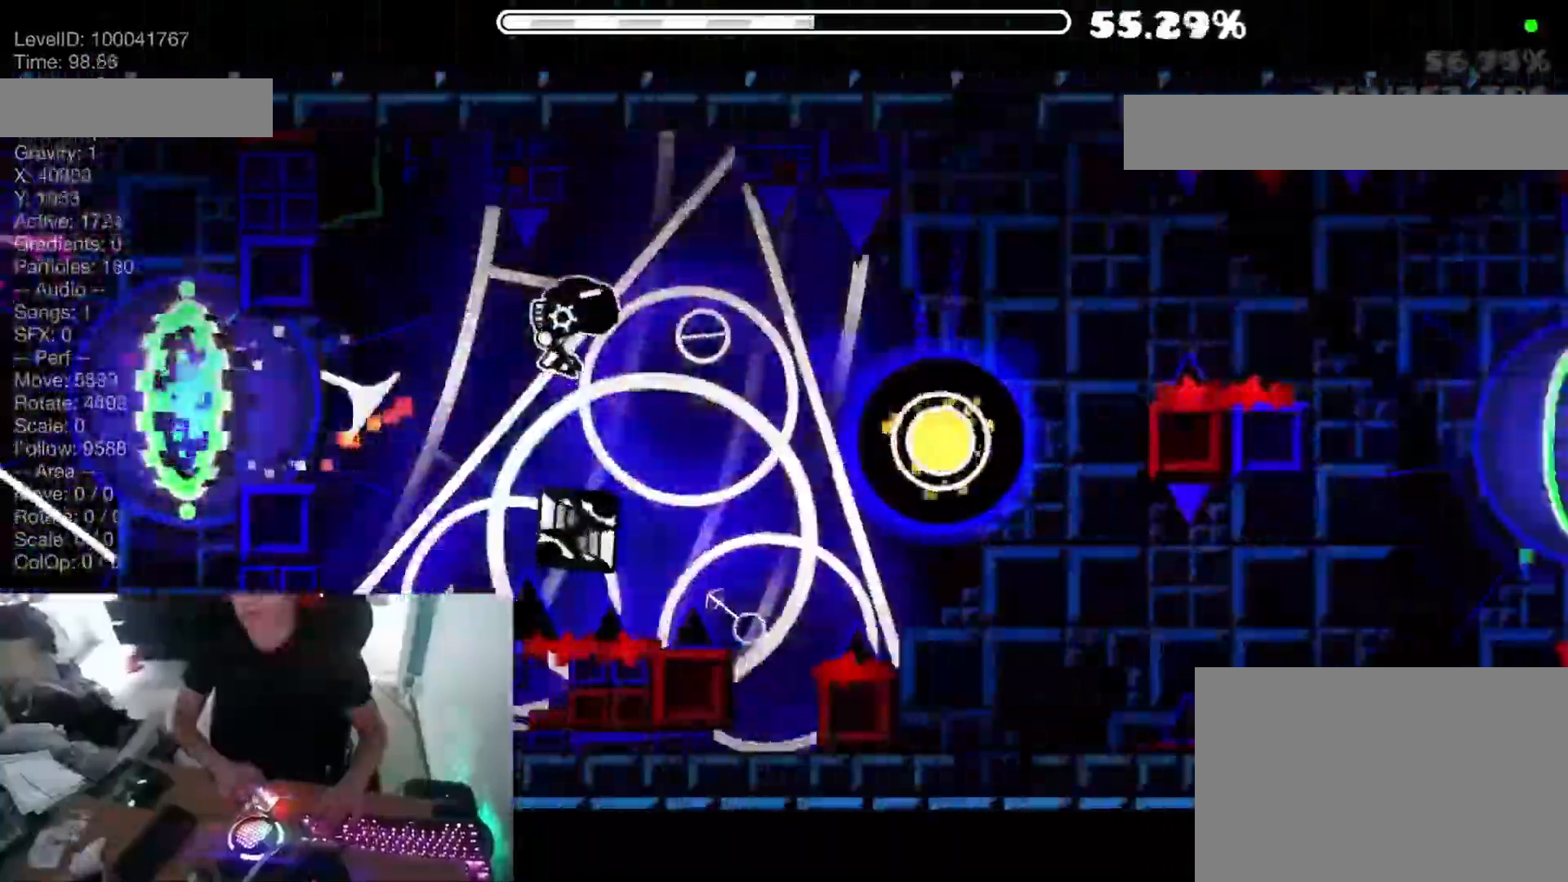
Gameplay with keyboard; each line is a JSON object with the keys held at the frame after it. "events" lists presses ("down") and releases ("up") of "a", "ctrl", "d", "e", "f", "q", "r", "s", "shift", "space", "tab" and "w" between this image and that frame as [ms after this image, input, new state], when the widget could be followed in between. No other keys are recorded. Mouse input is not recorded.
{"keys": [], "events": [[200, "space", "down"], [300, "space", "up"]]}
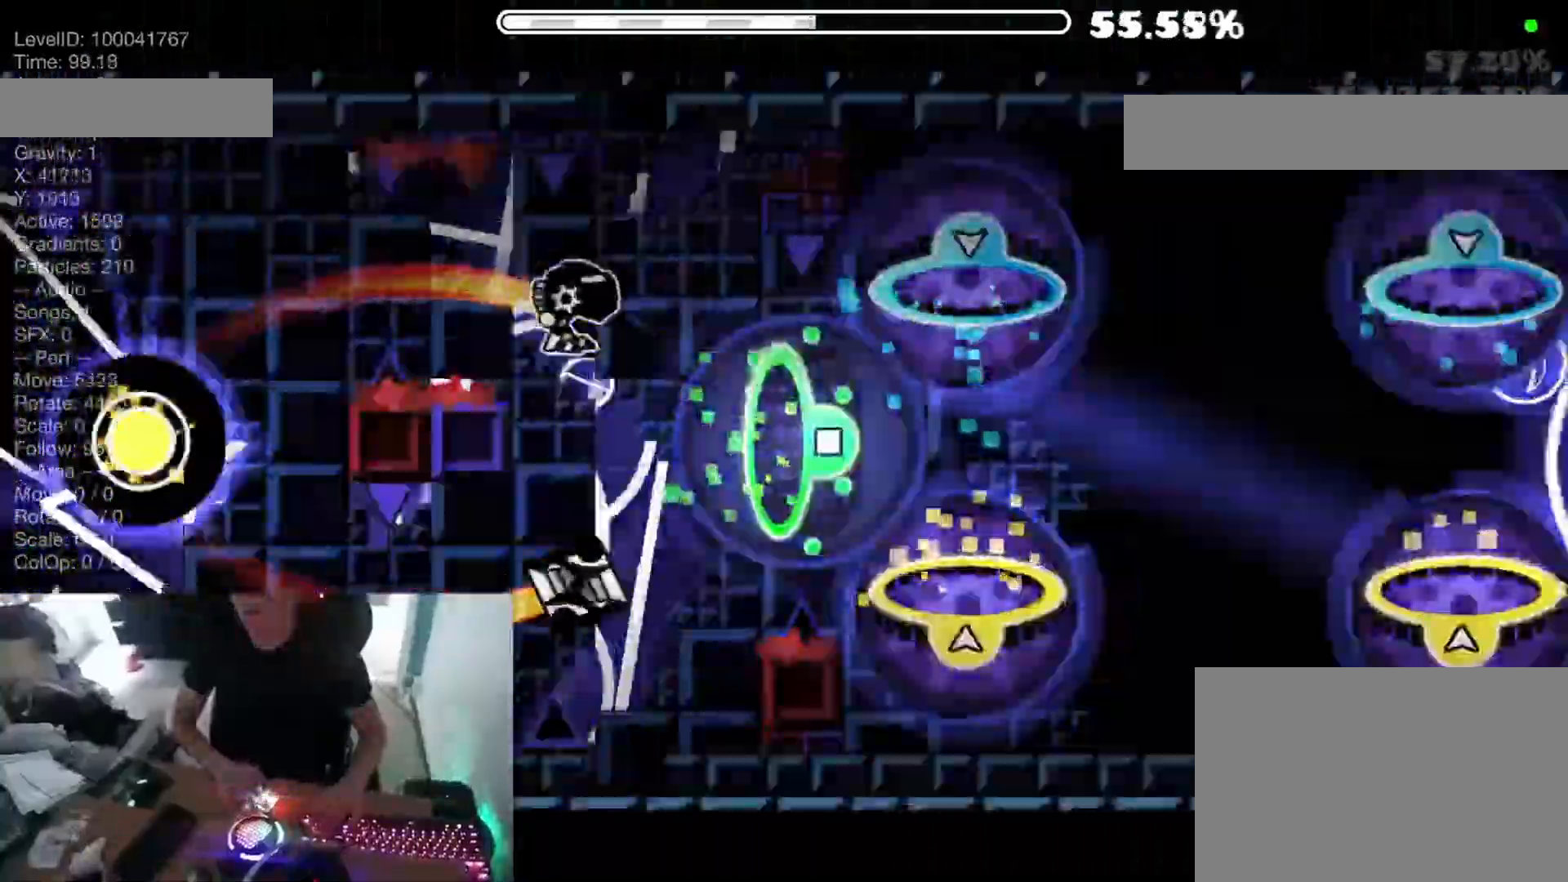
{"keys": [], "events": []}
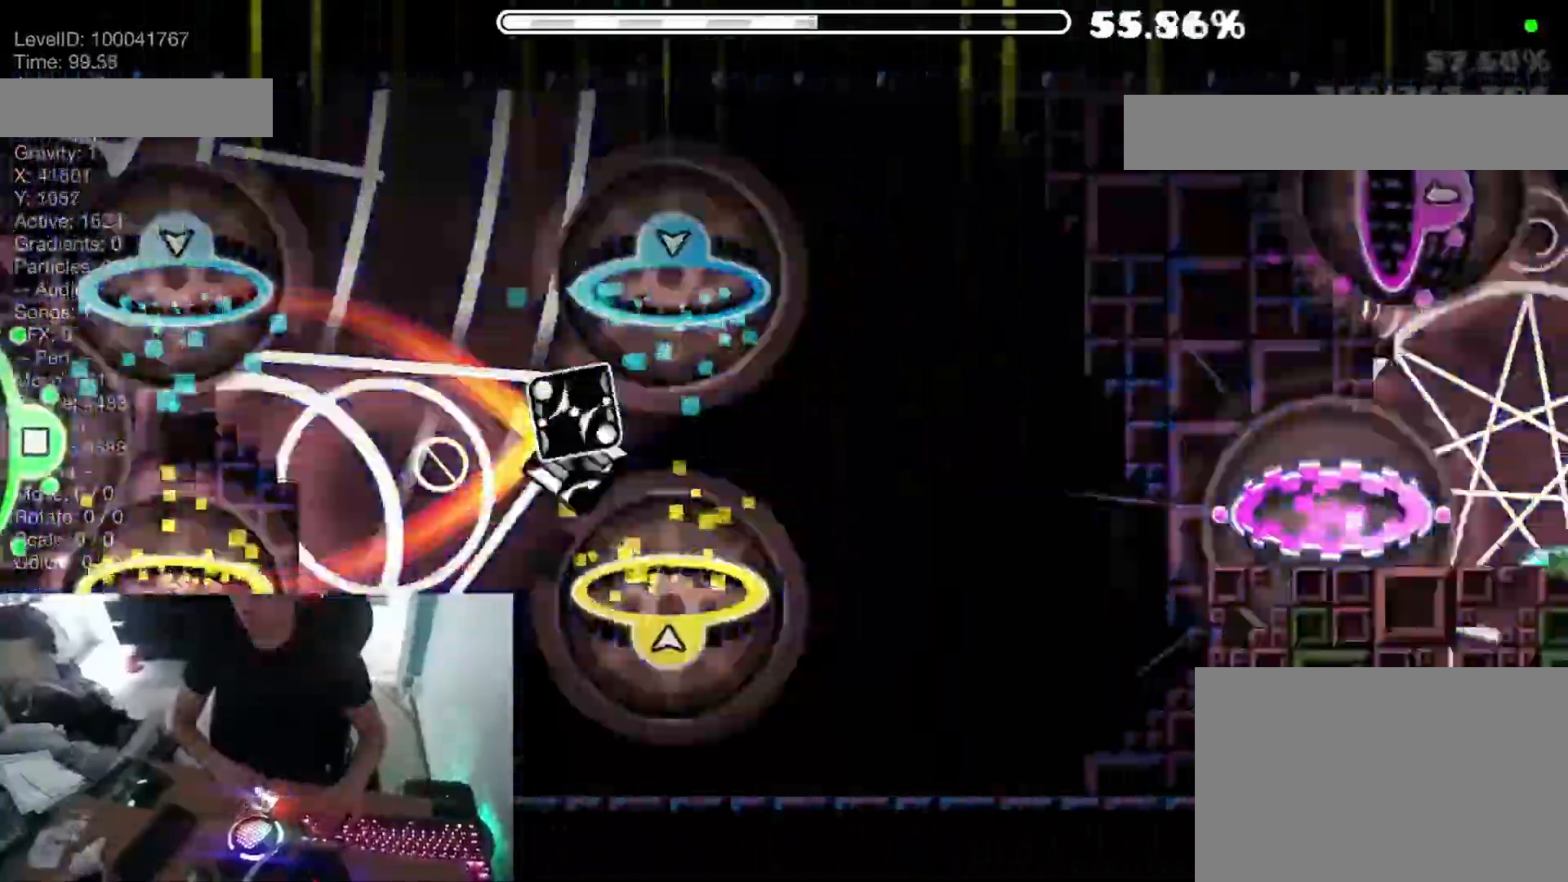
{"keys": [], "events": []}
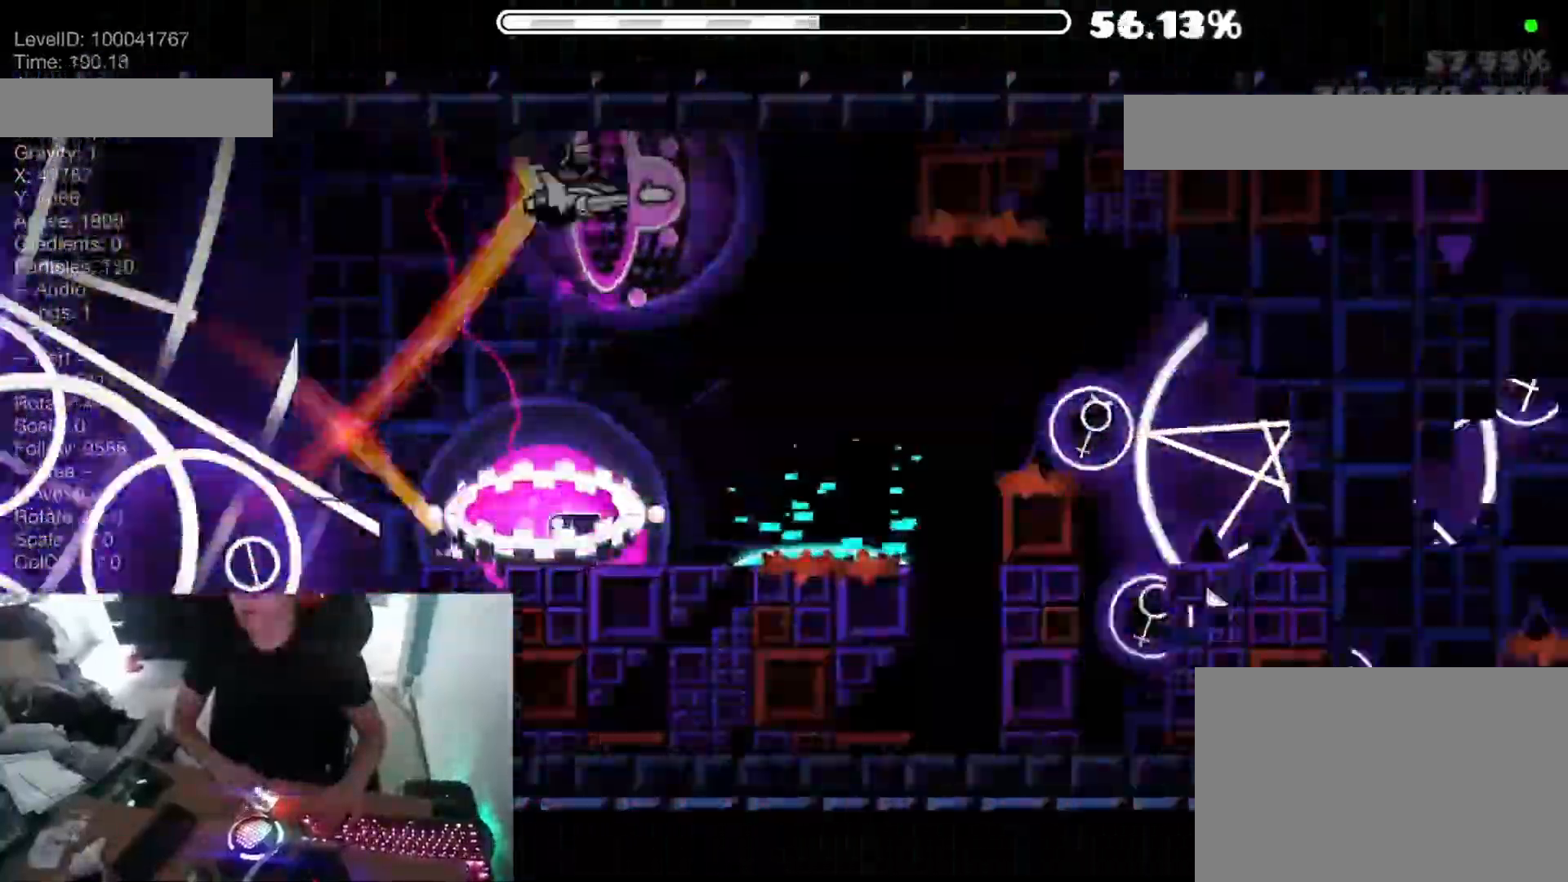
{"keys": [], "events": [[367, "space", "down"], [467, "space", "up"]]}
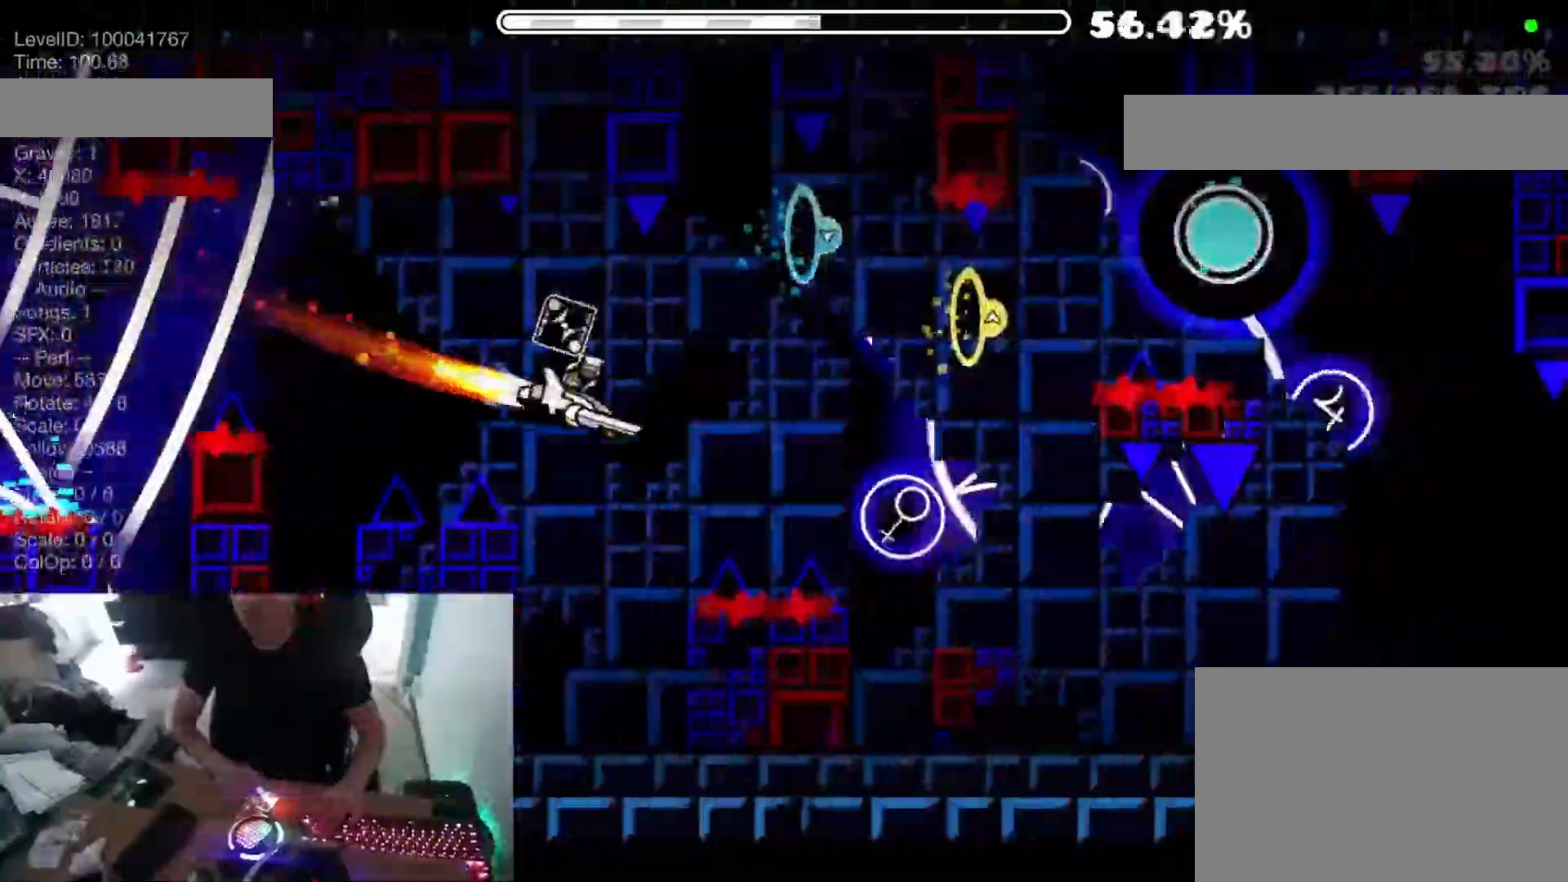
{"keys": ["space"], "events": [[167, "space", "down"]]}
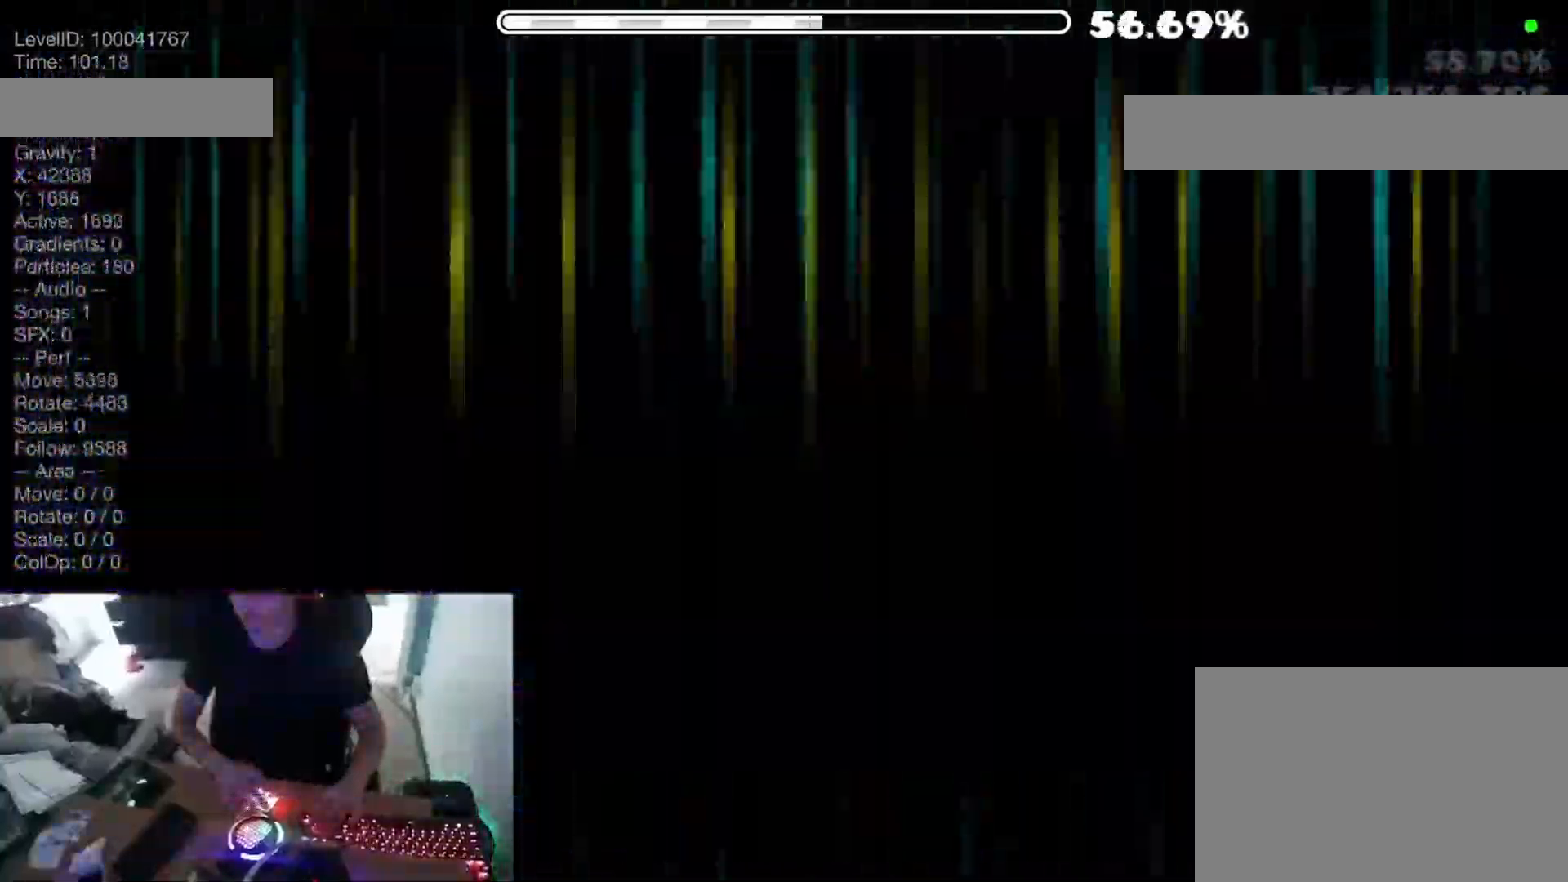
{"keys": ["space"], "events": [[67, "space", "up"], [83, "space", "down"]]}
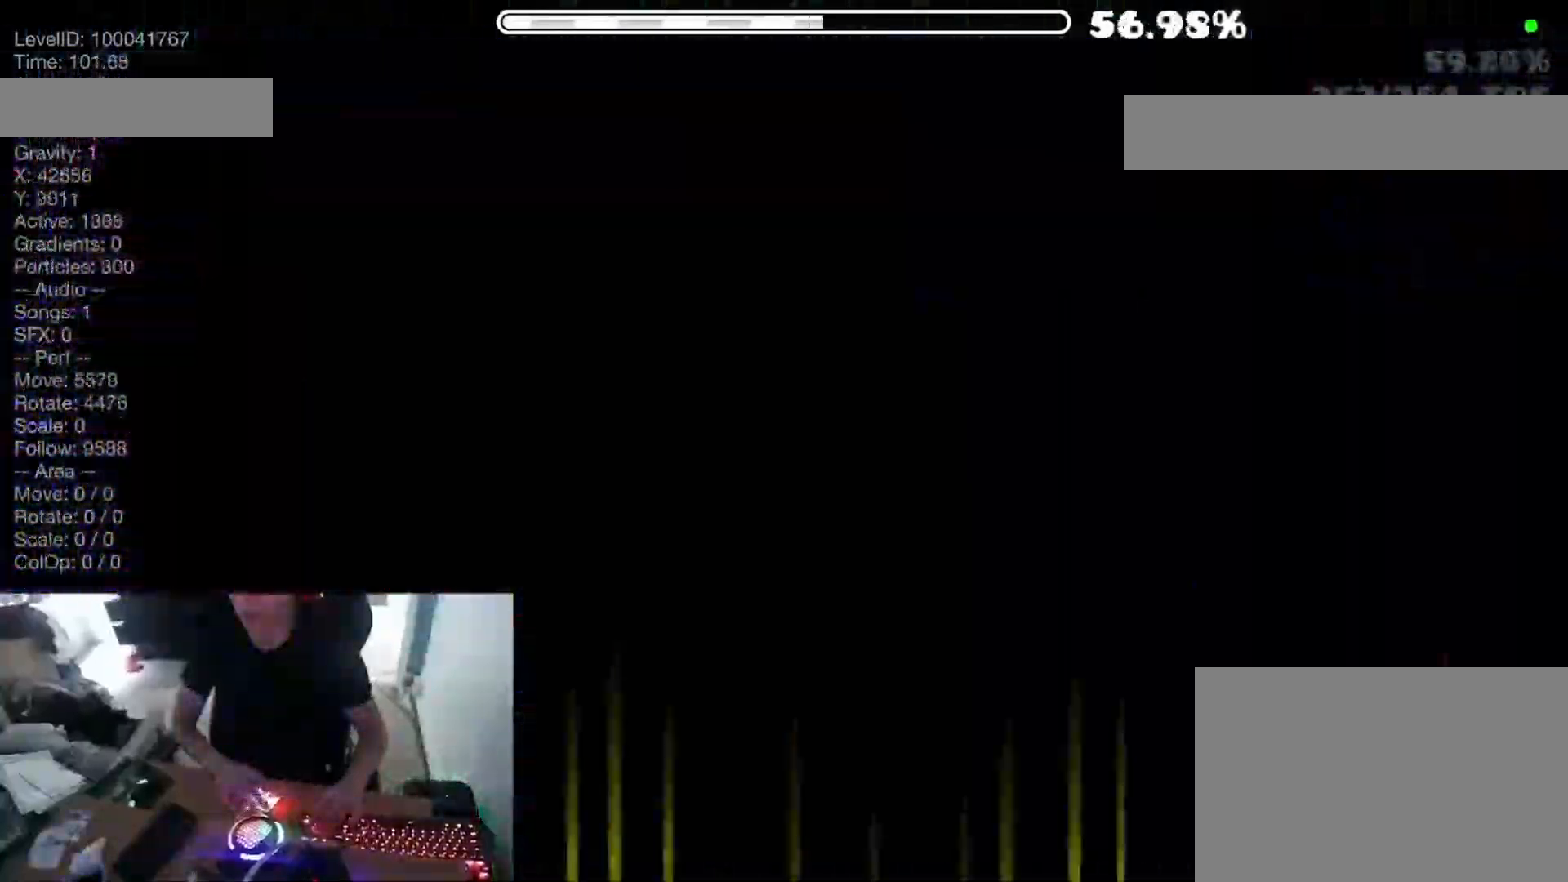
{"keys": ["space"], "events": []}
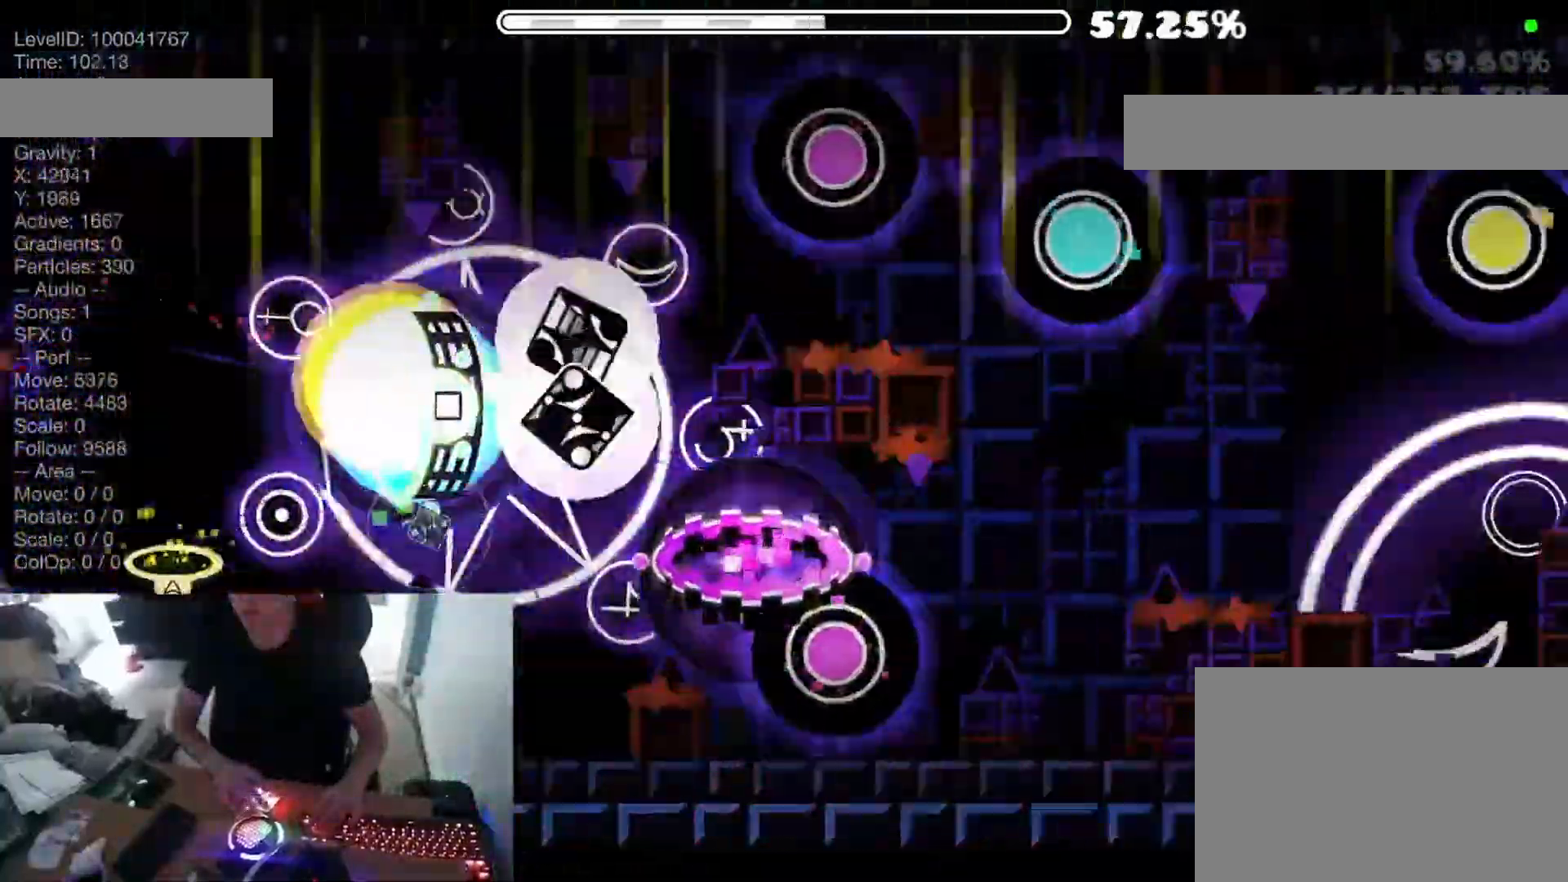
{"keys": [], "events": [[17, "space", "up"], [83, "space", "down"], [200, "space", "up"], [233, "space", "down"], [500, "space", "up"]]}
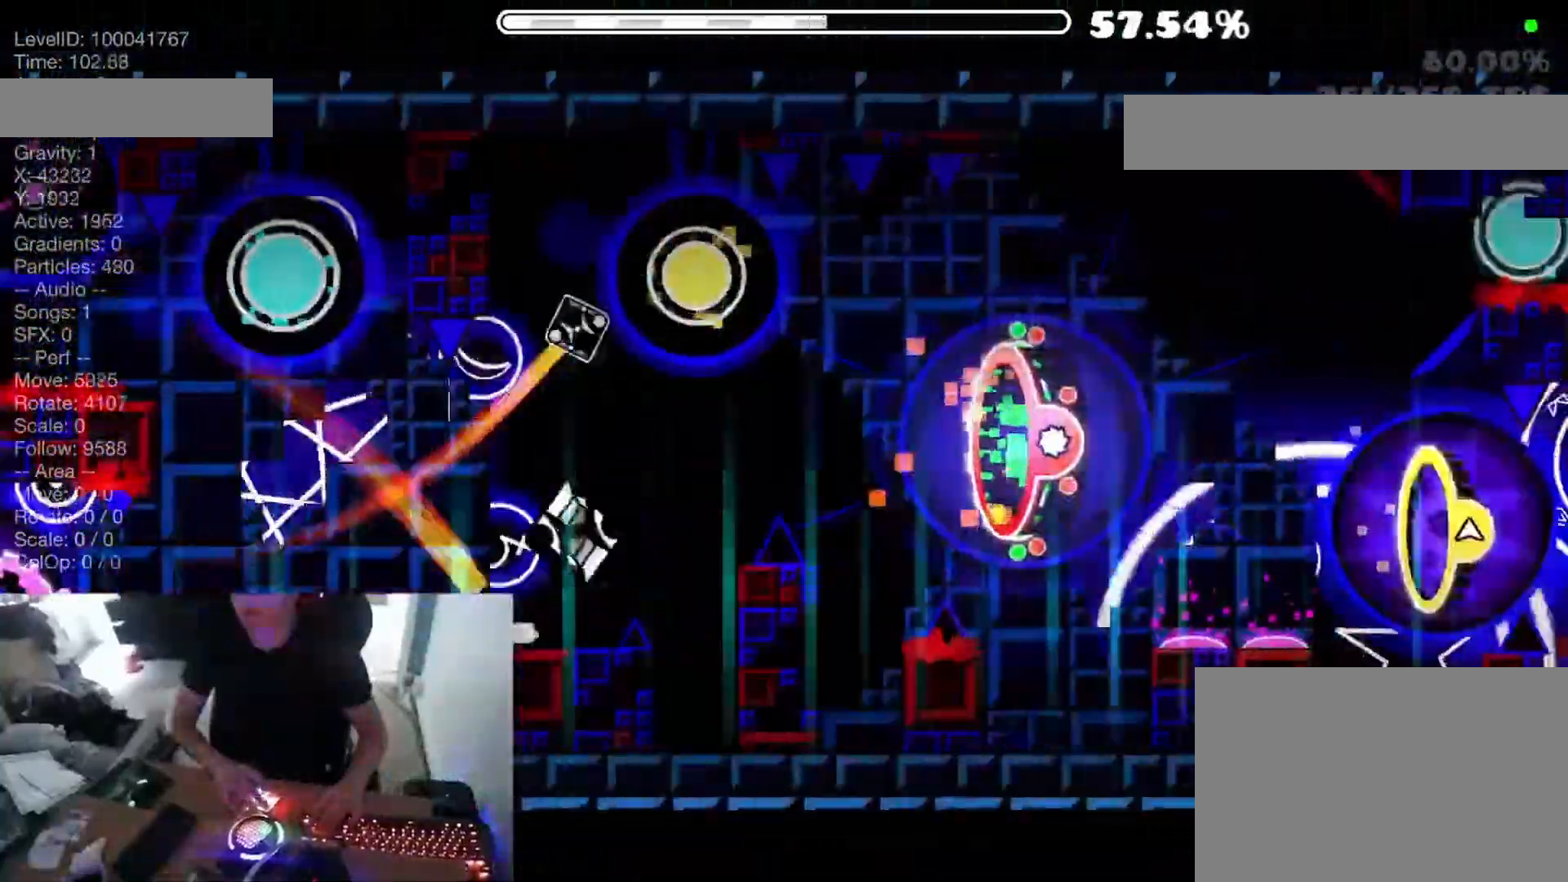
{"keys": [], "events": [[33, "space", "down"], [217, "space", "up"]]}
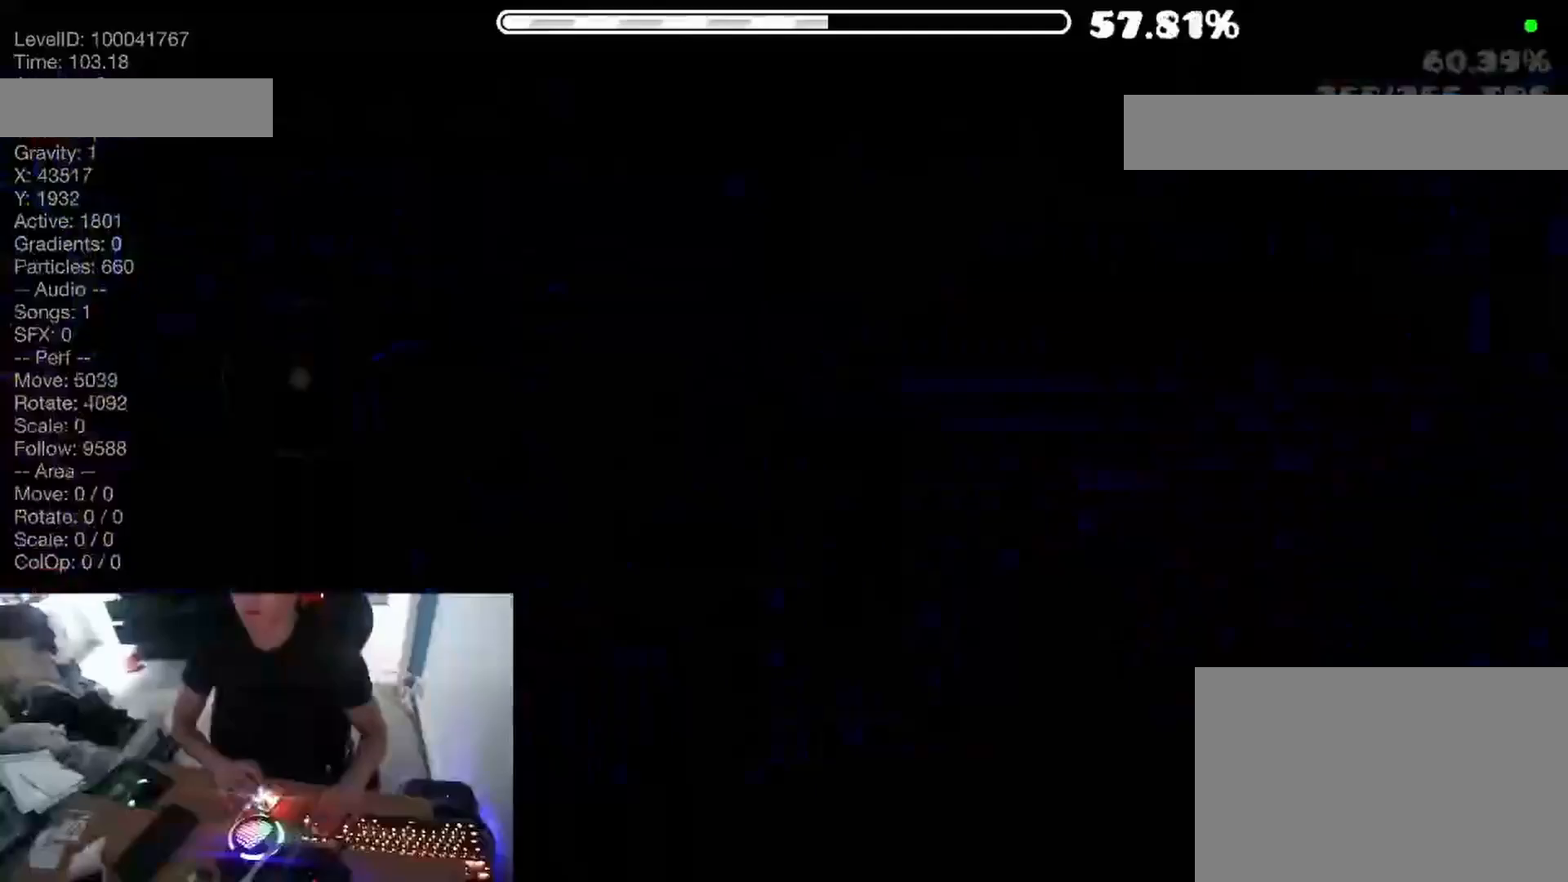
{"keys": [], "events": [[33, "space", "down"], [83, "space", "up"], [200, "space", "down"], [233, "space", "up"], [283, "space", "down"], [350, "space", "up"]]}
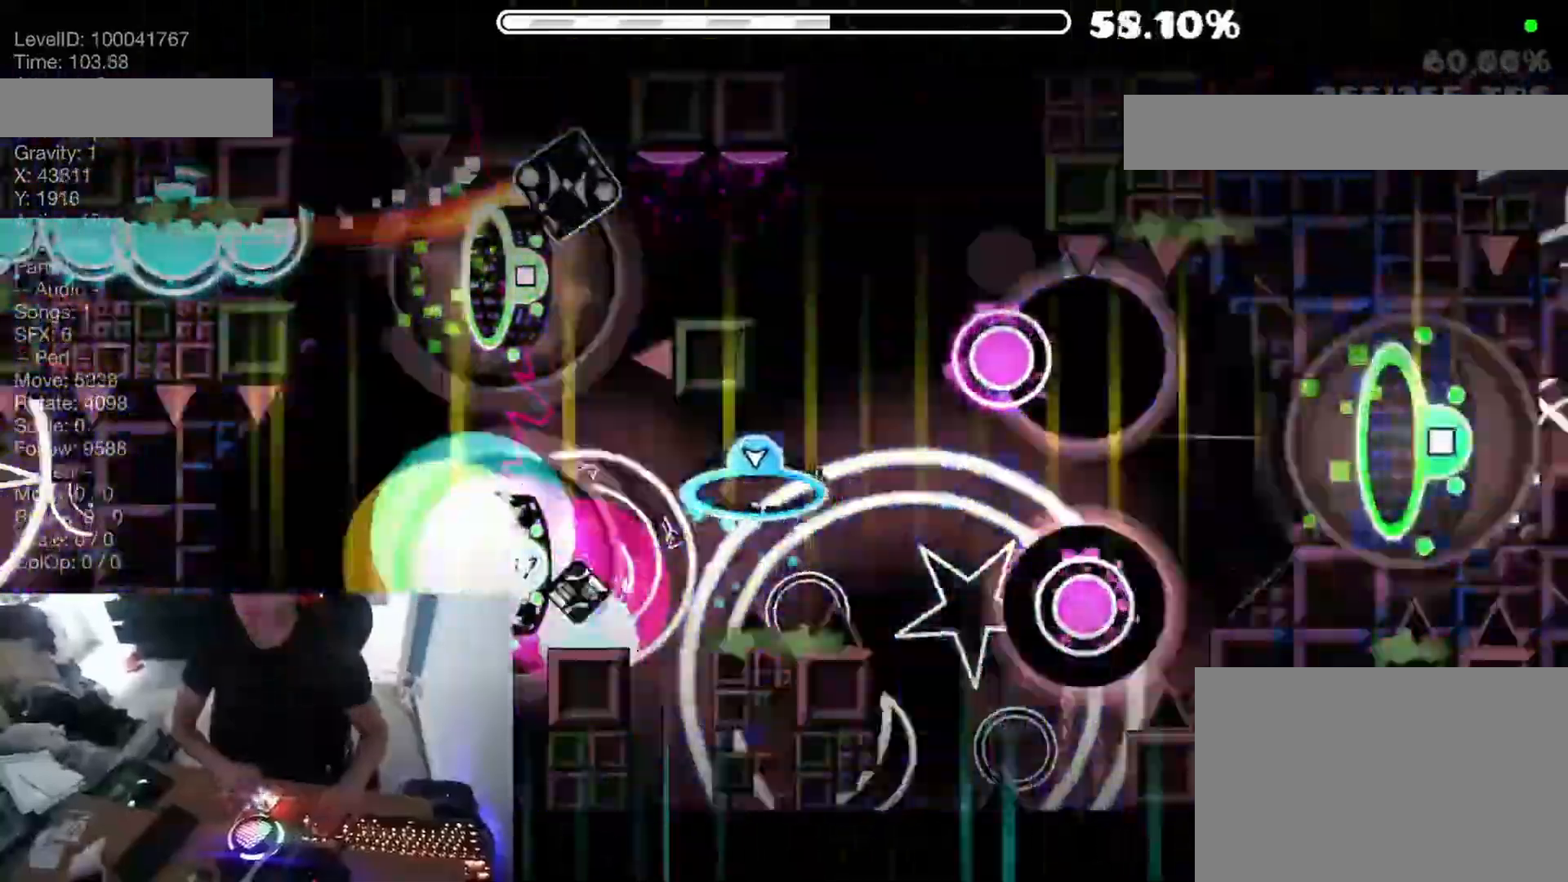
{"keys": [], "events": [[217, "space", "down"], [417, "space", "up"]]}
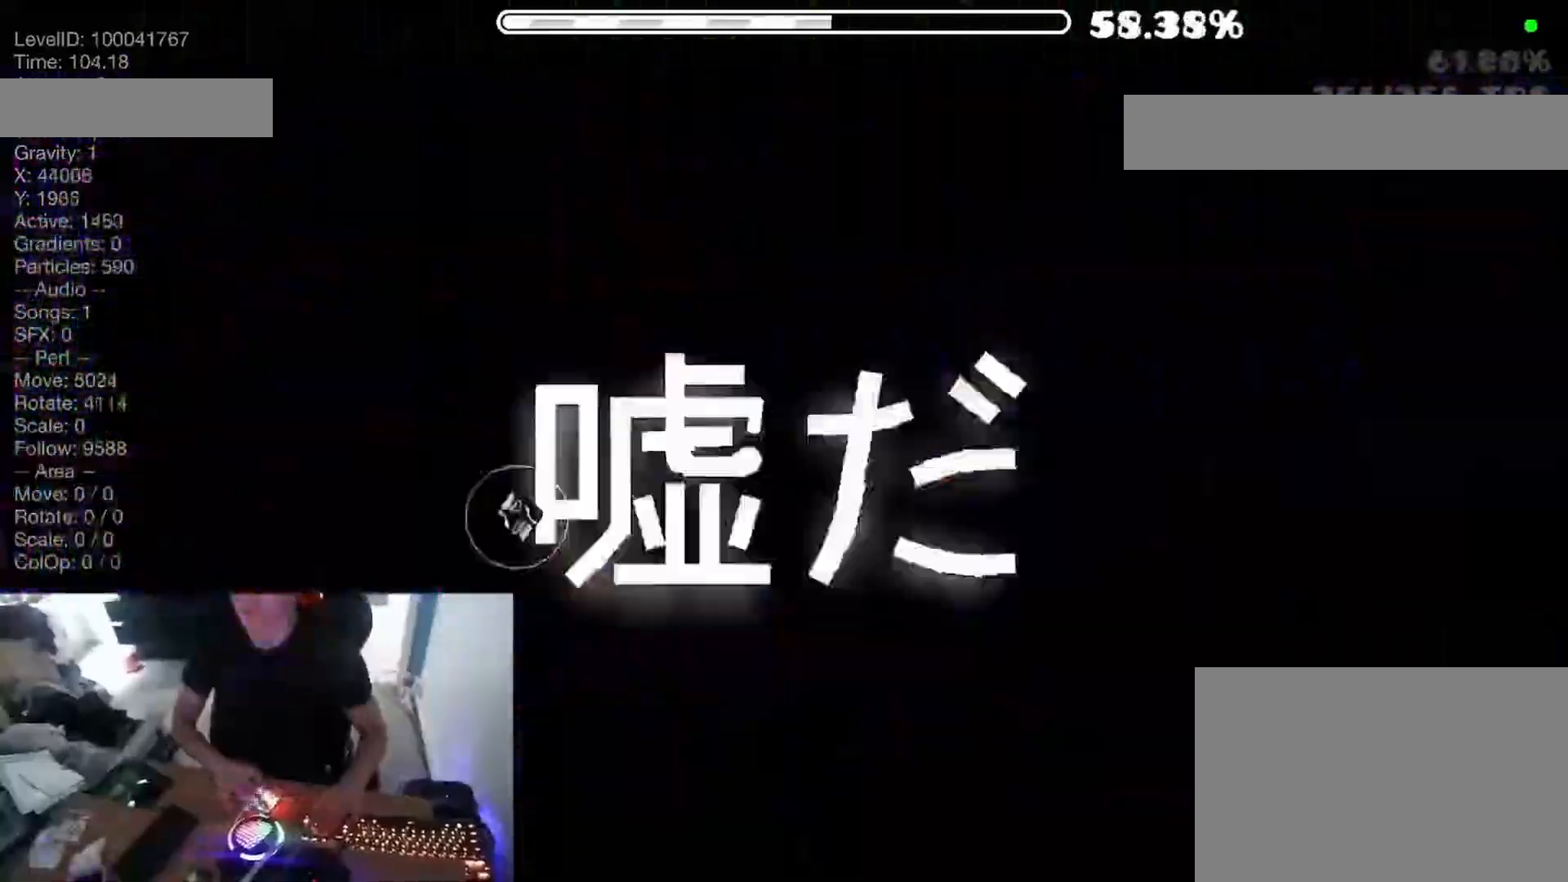
{"keys": ["space"], "events": [[217, "space", "down"]]}
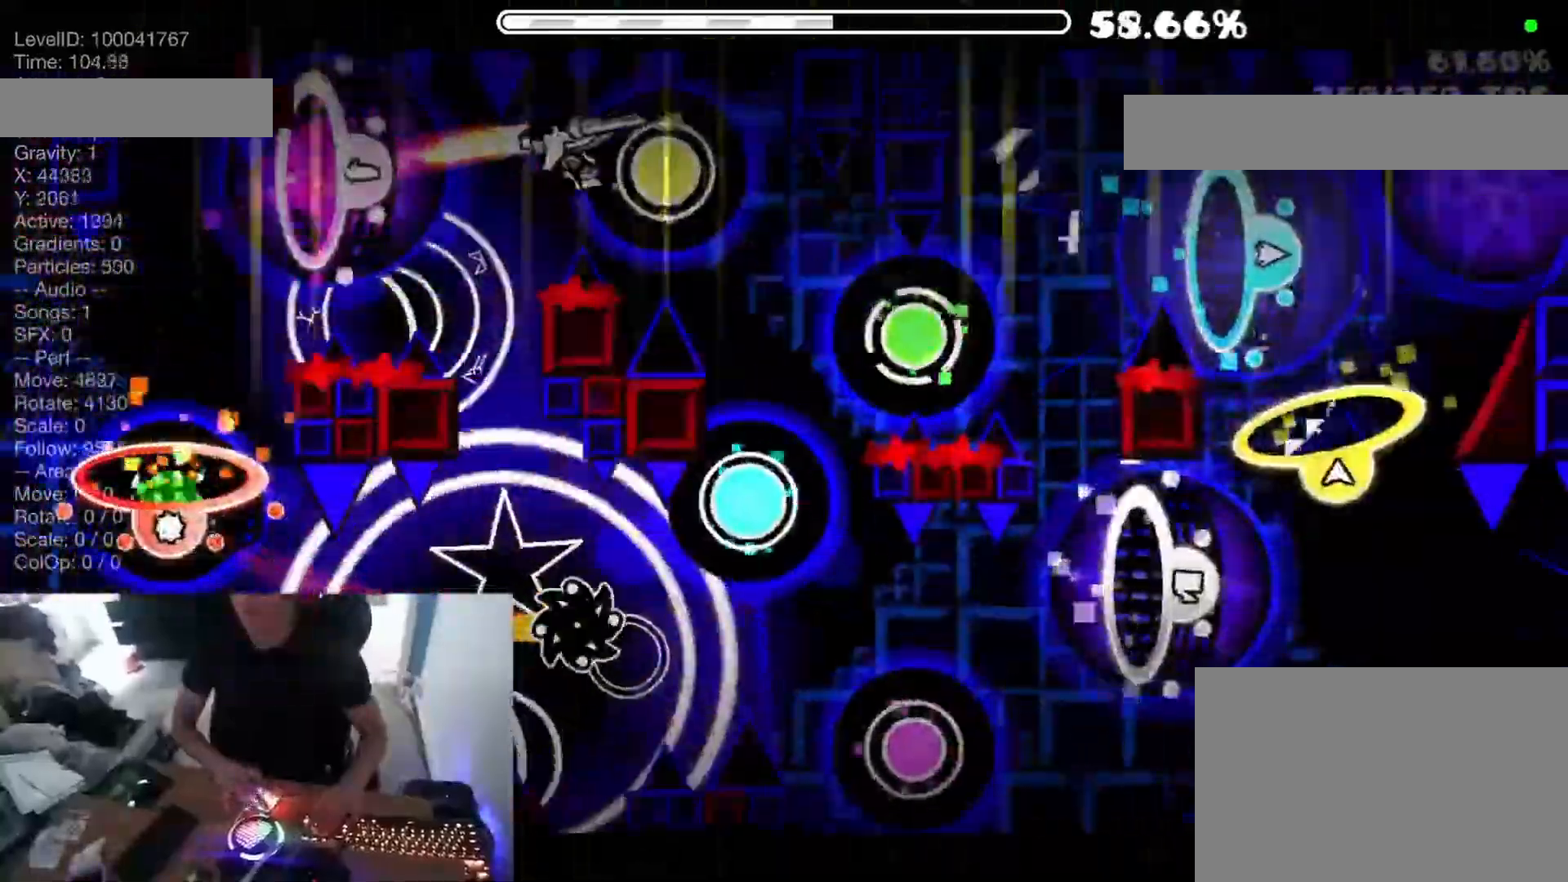
{"keys": [], "events": [[17, "space", "up"], [50, "space", "down"], [133, "space", "up"], [200, "space", "down"], [267, "space", "up"]]}
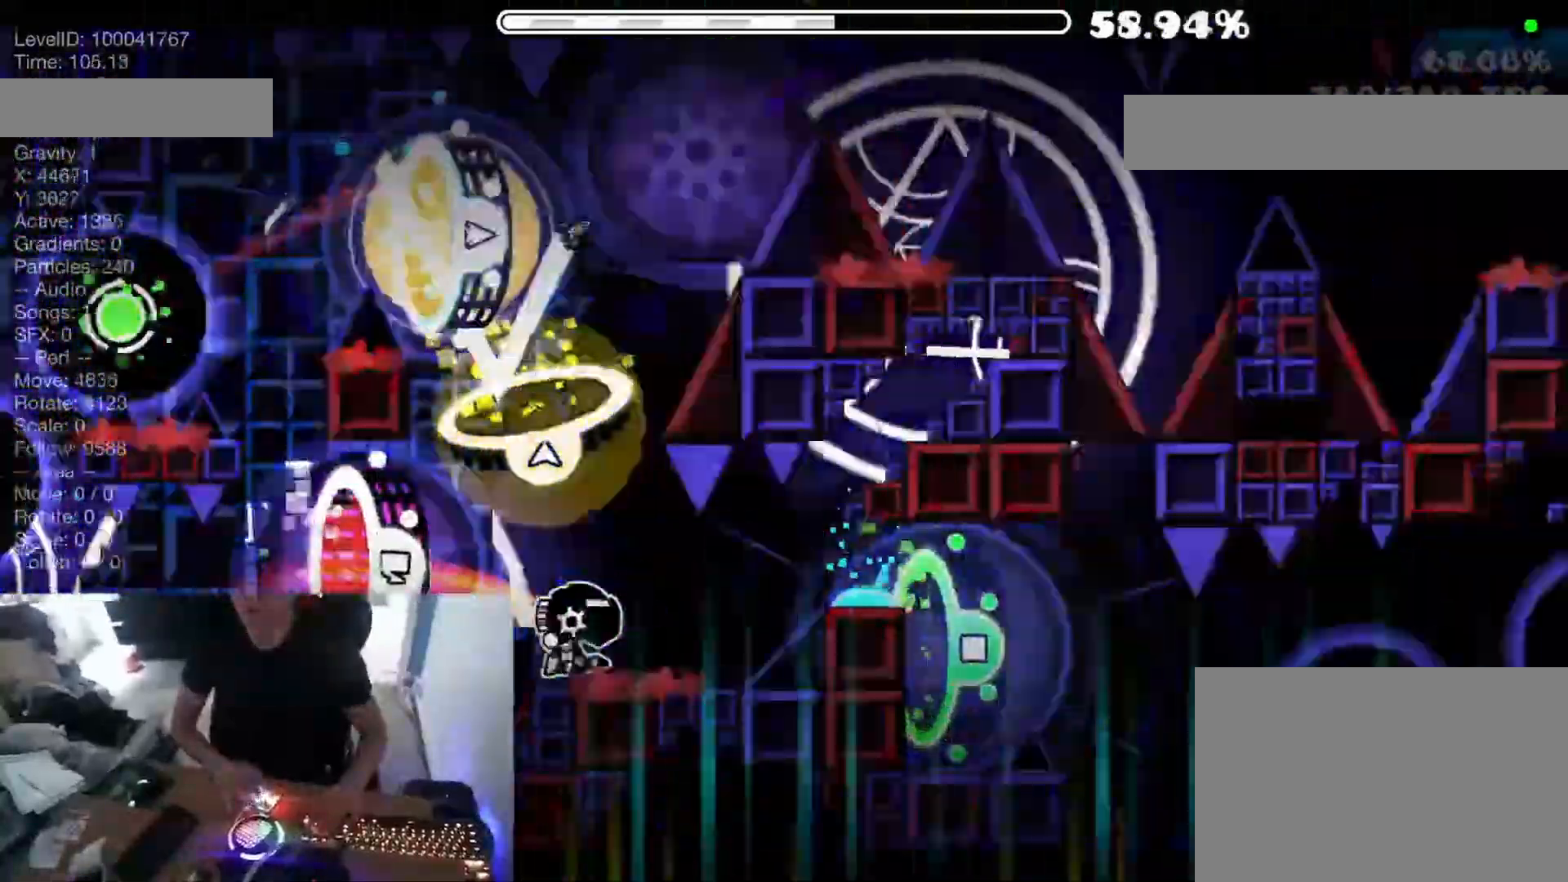
{"keys": ["space"], "events": [[283, "space", "down"], [367, "space", "up"], [450, "space", "down"]]}
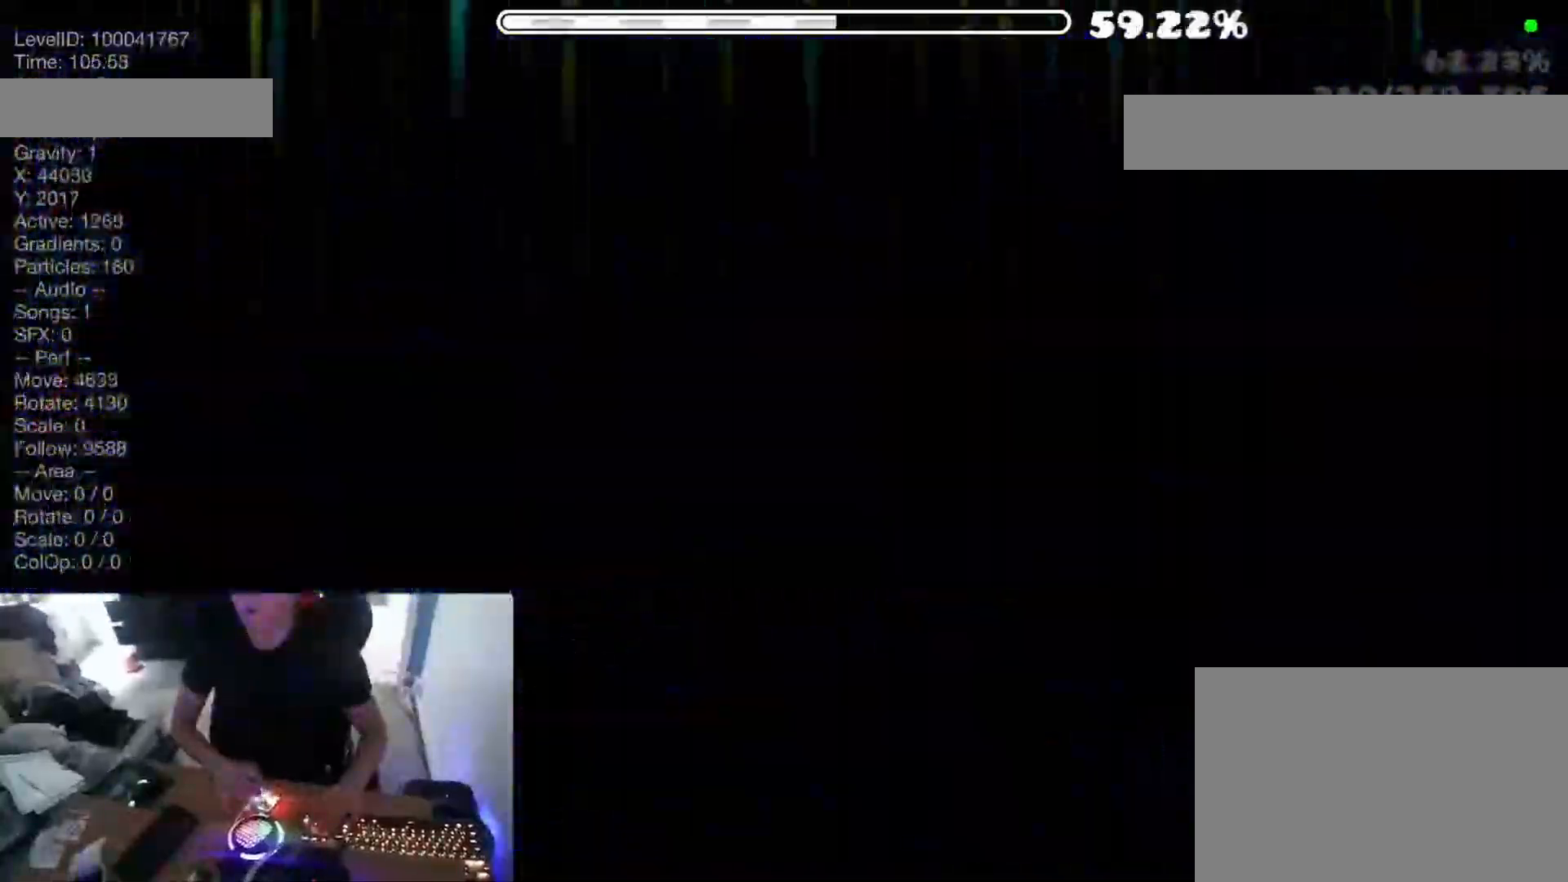
{"keys": [], "events": [[17, "space", "up"], [83, "space", "down"], [150, "space", "up"], [350, "space", "down"], [450, "space", "up"]]}
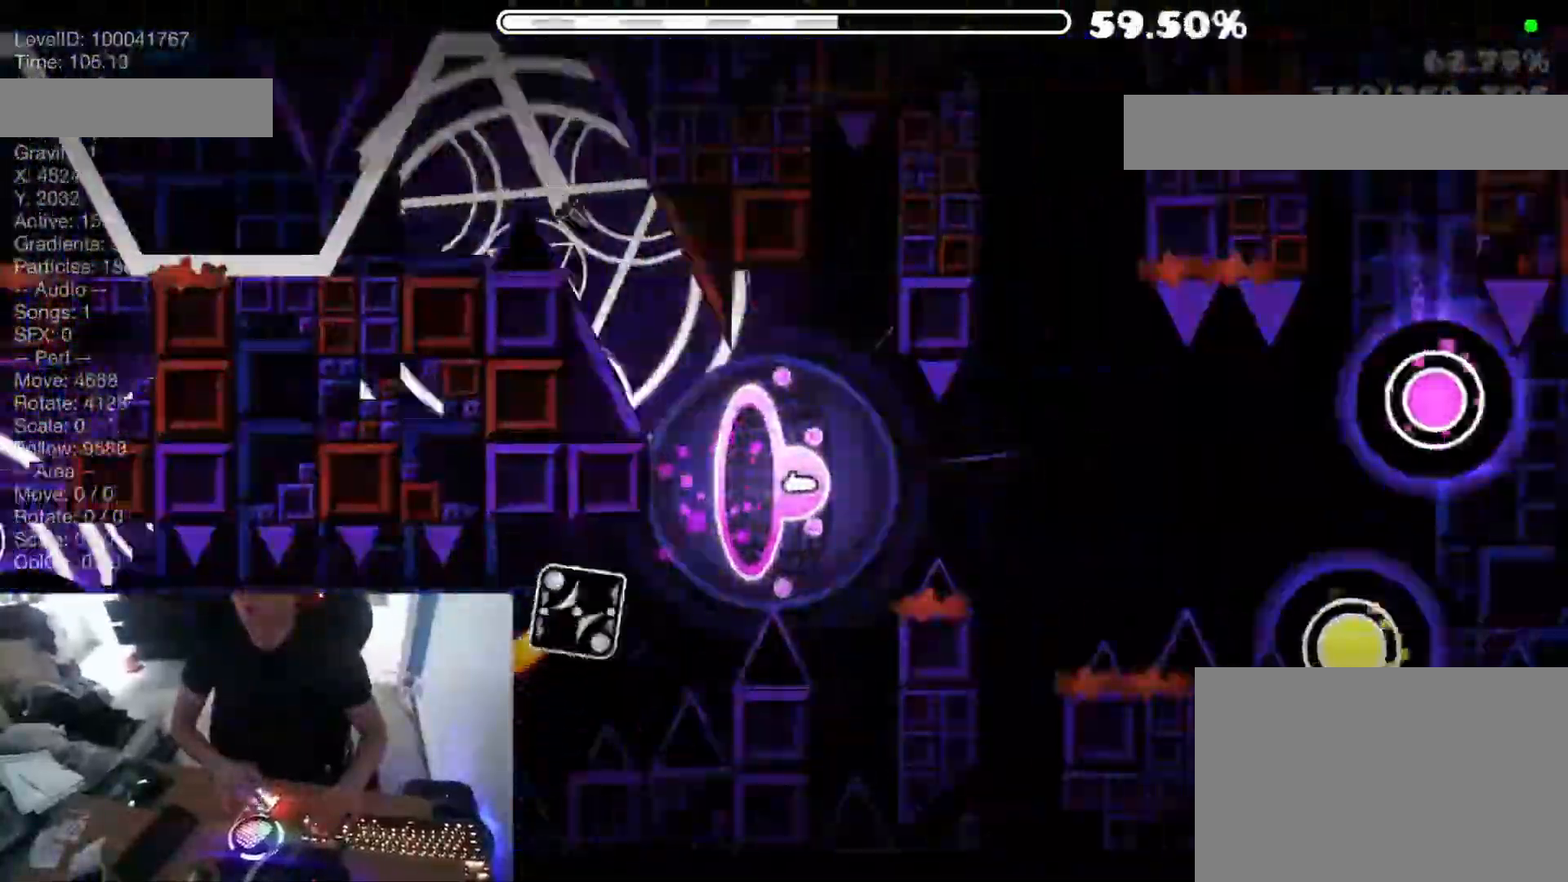
{"keys": ["space"], "events": [[500, "space", "down"]]}
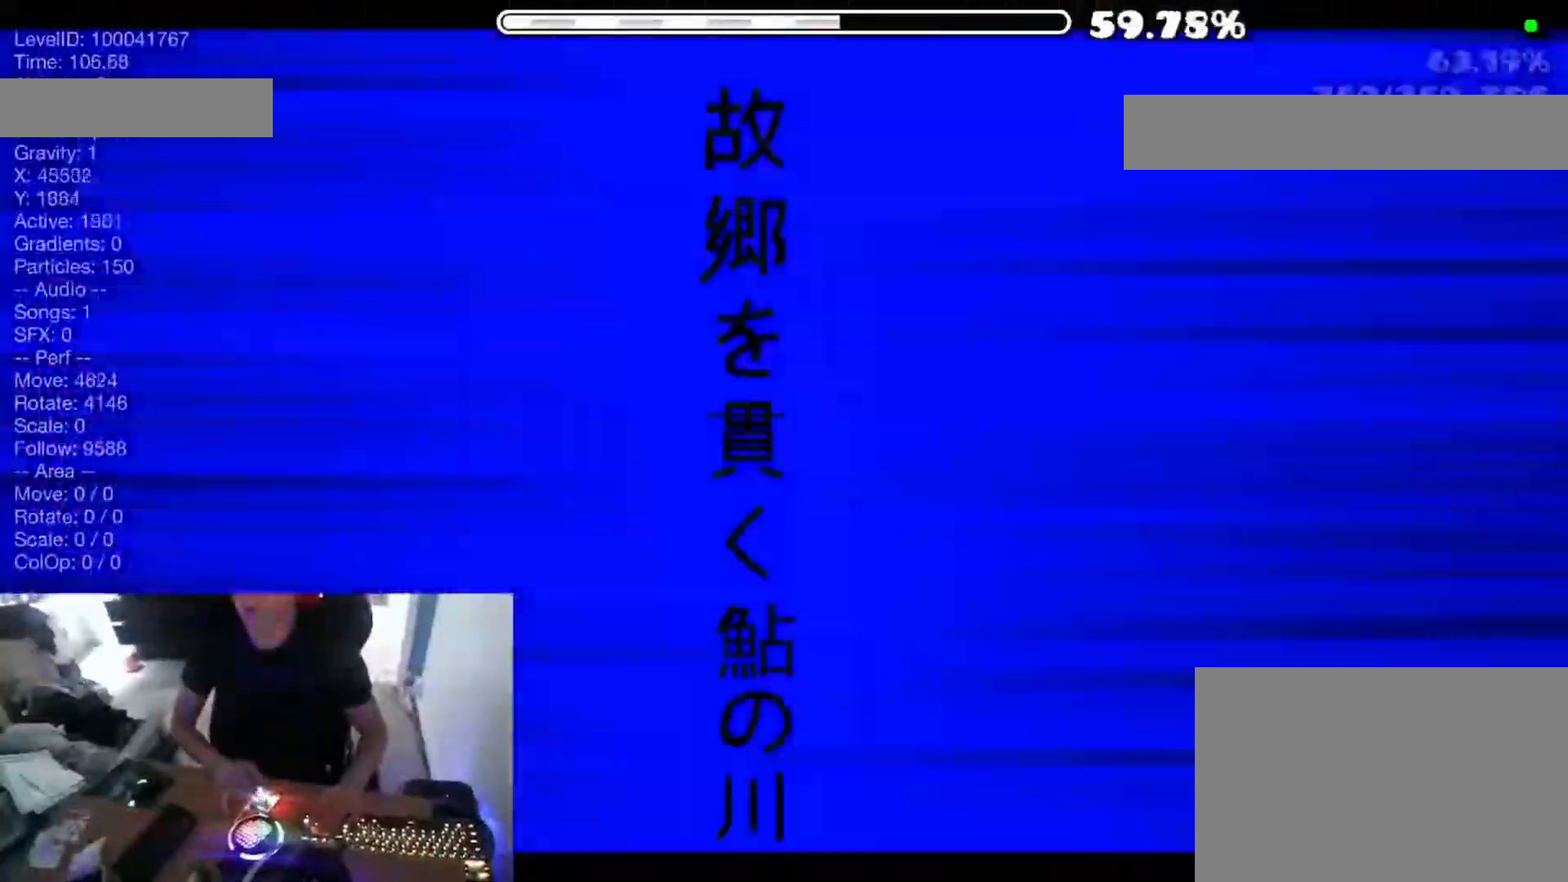
{"keys": [], "events": [[217, "space", "up"]]}